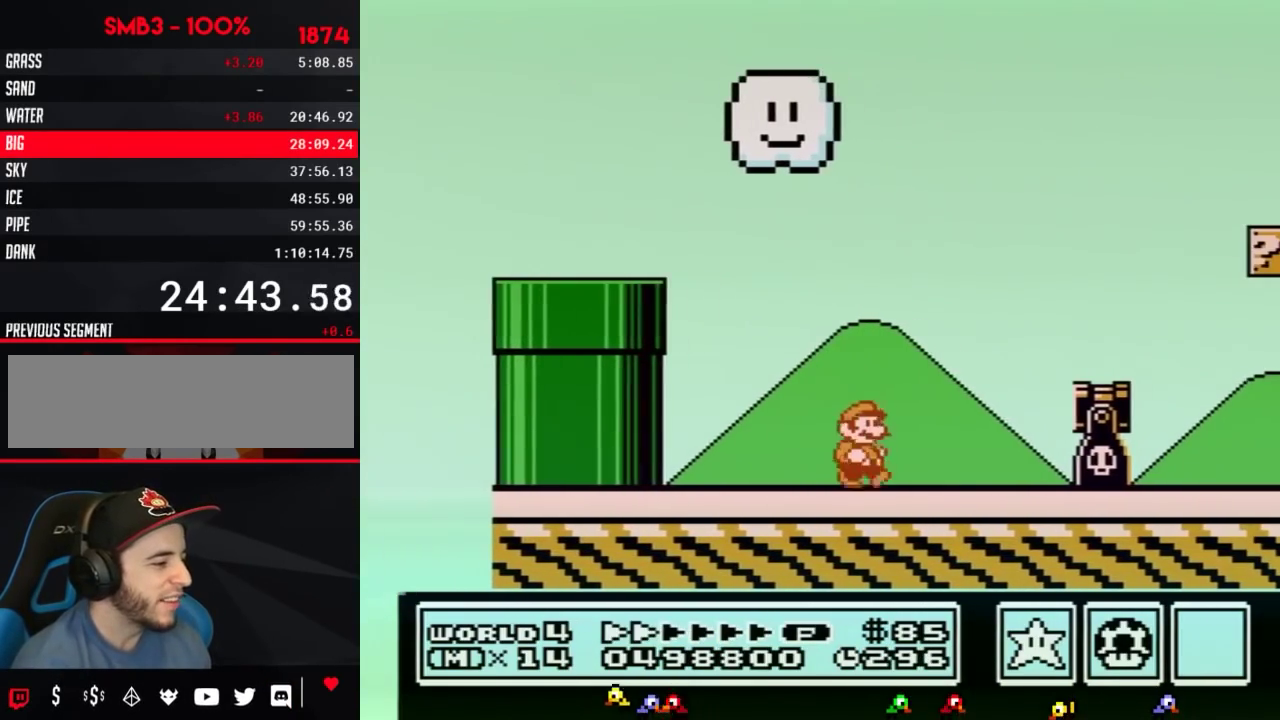
Gameplay with a controller (Nintendo layout); each line is a JSON object with the inputs held at the frame after it. "events" lists button and stick changes between this image and that frame as [ms after this image, input, new state], when the widget could be followed in between. Not read: L3 R3.
{"buttons": ["A", "B", "DPAD_RIGHT"], "events": [[283, "A", "down"]]}
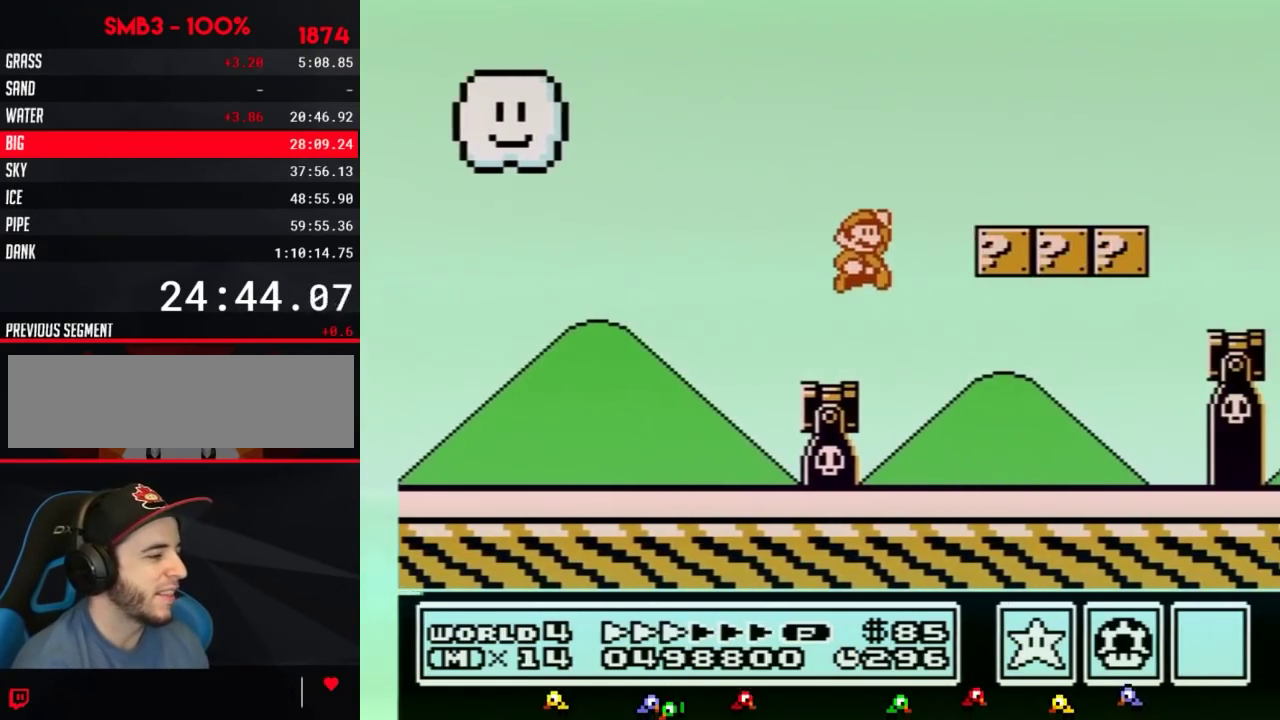
{"buttons": ["A", "B", "DPAD_RIGHT"], "events": [[150, "A", "up"], [501, "A", "down"]]}
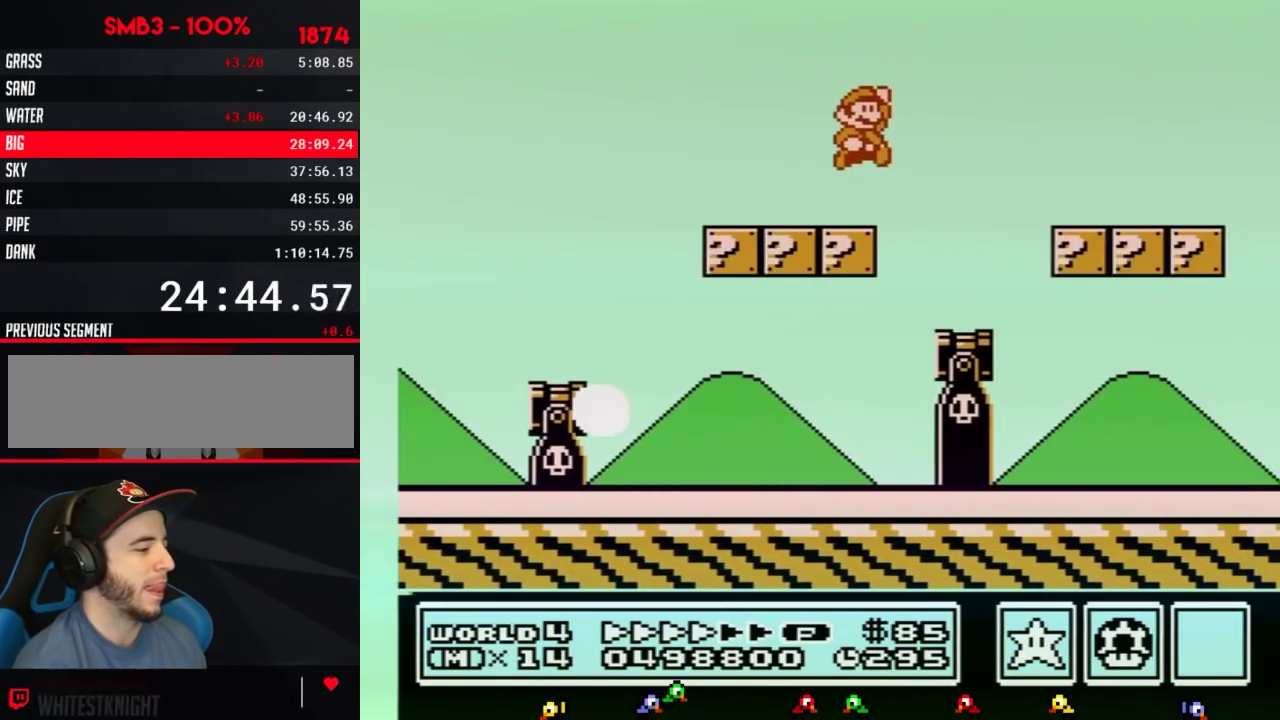
{"buttons": ["B", "DPAD_RIGHT"], "events": [[66, "A", "up"]]}
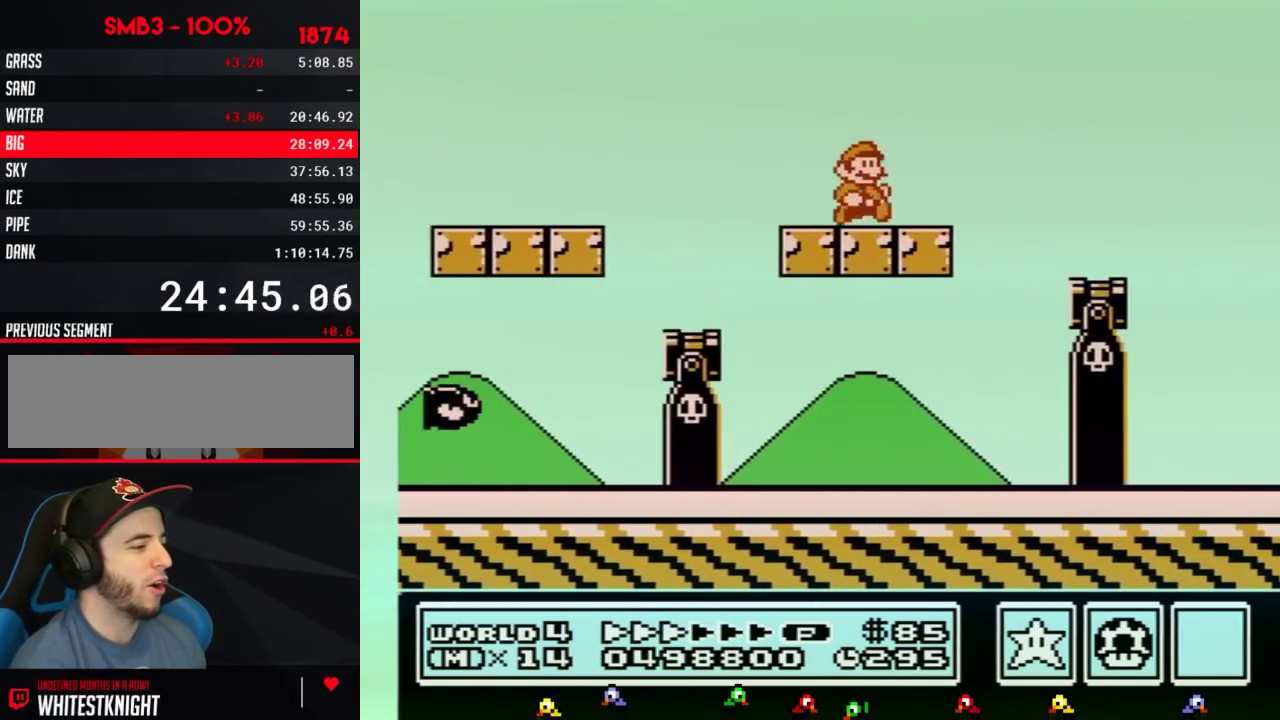
{"buttons": ["B", "DPAD_RIGHT"], "events": []}
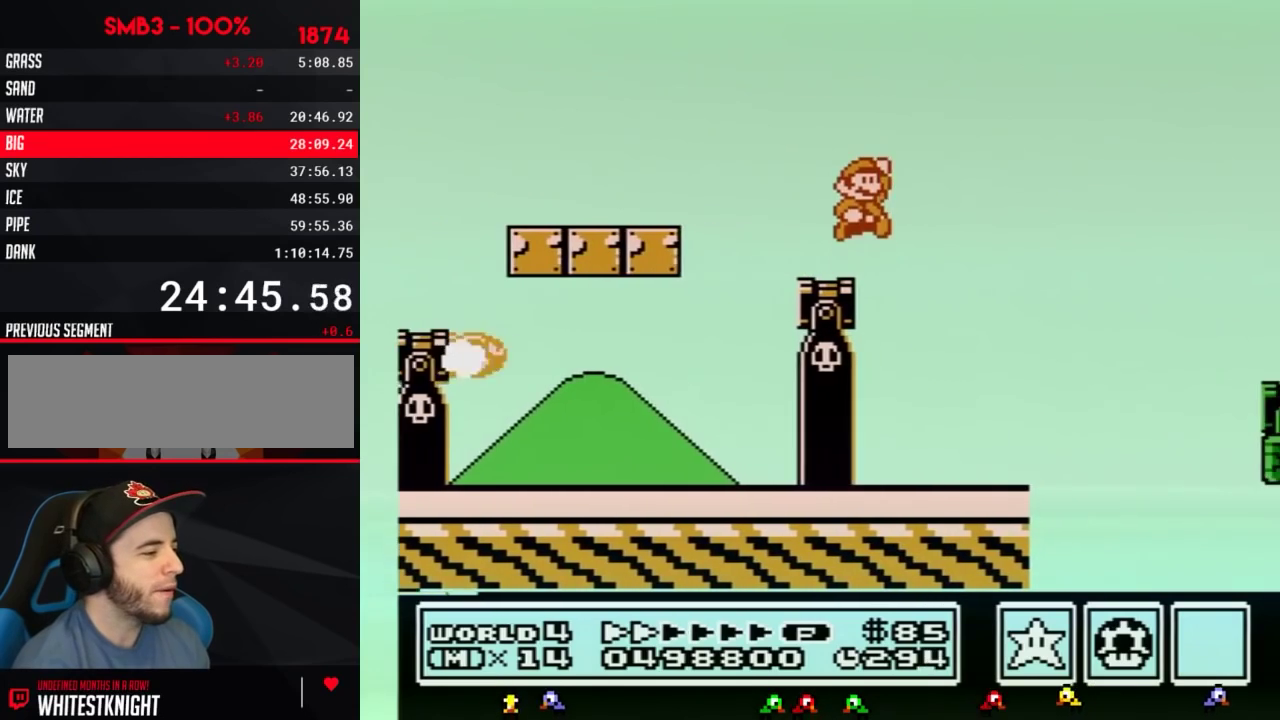
{"buttons": ["B"], "events": [[67, "A", "down"], [434, "A", "up"], [501, "DPAD_RIGHT", "up"]]}
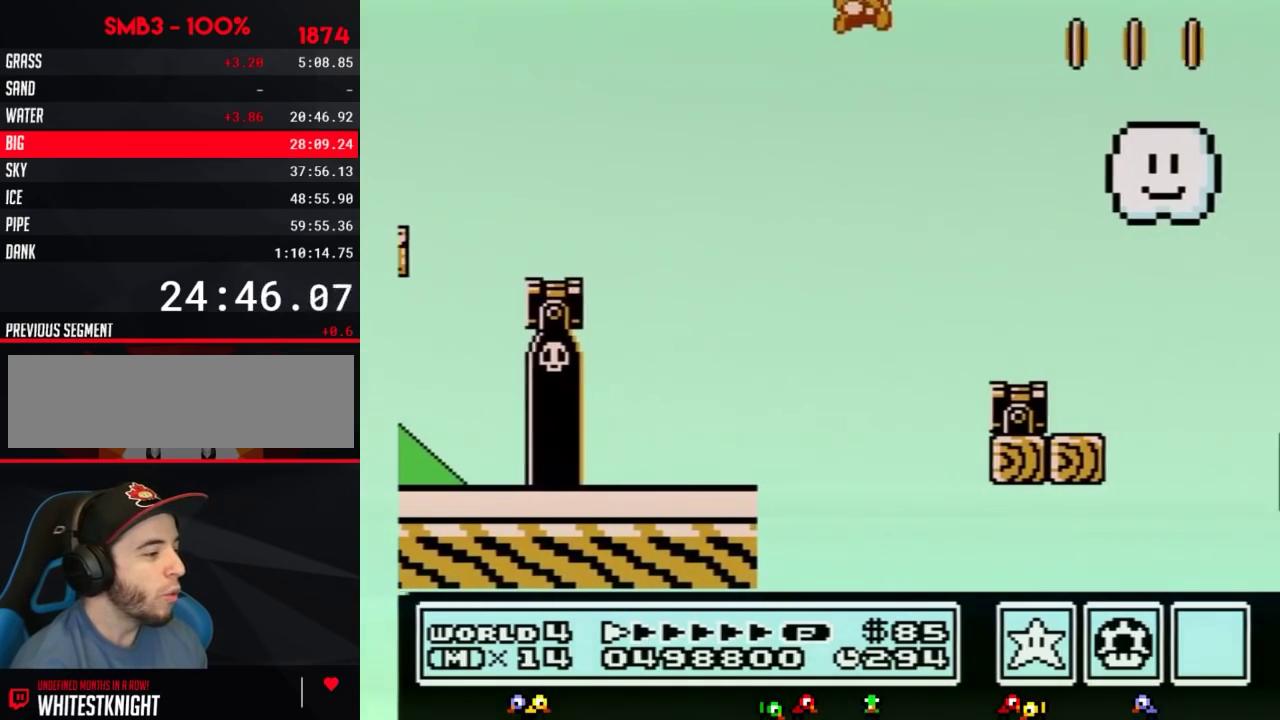
{"buttons": ["B", "DPAD_RIGHT"], "events": [[150, "DPAD_LEFT", "down"], [367, "DPAD_LEFT", "up"], [434, "DPAD_RIGHT", "down"]]}
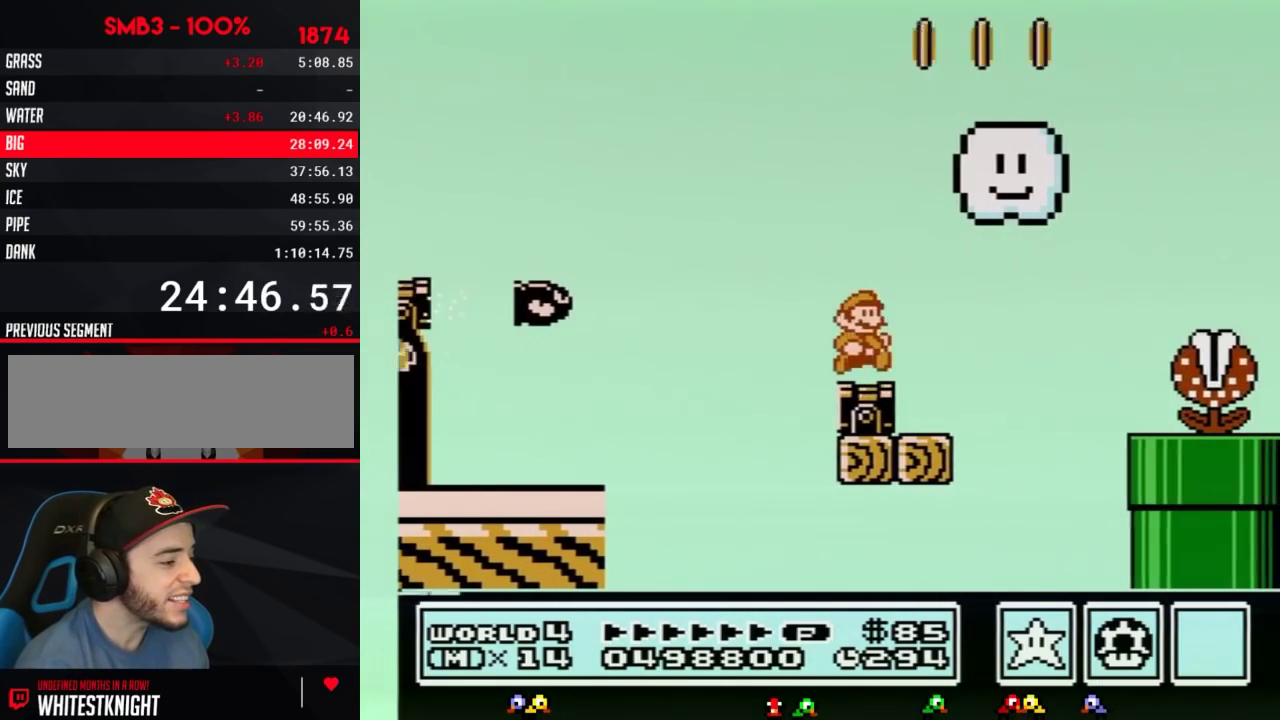
{"buttons": ["B", "DPAD_RIGHT"], "events": [[183, "A", "down"], [333, "A", "up"], [333, "B", "up"], [433, "B", "down"]]}
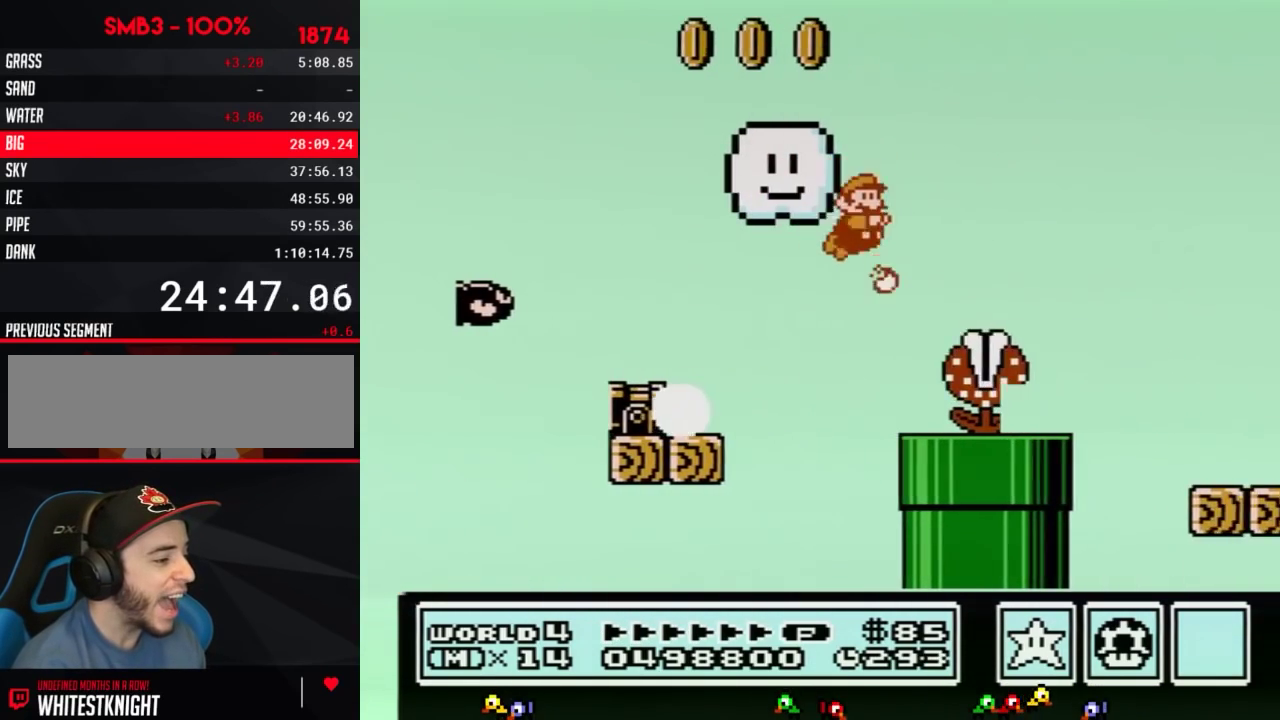
{"buttons": ["A", "B", "DPAD_RIGHT"], "events": [[434, "A", "down"]]}
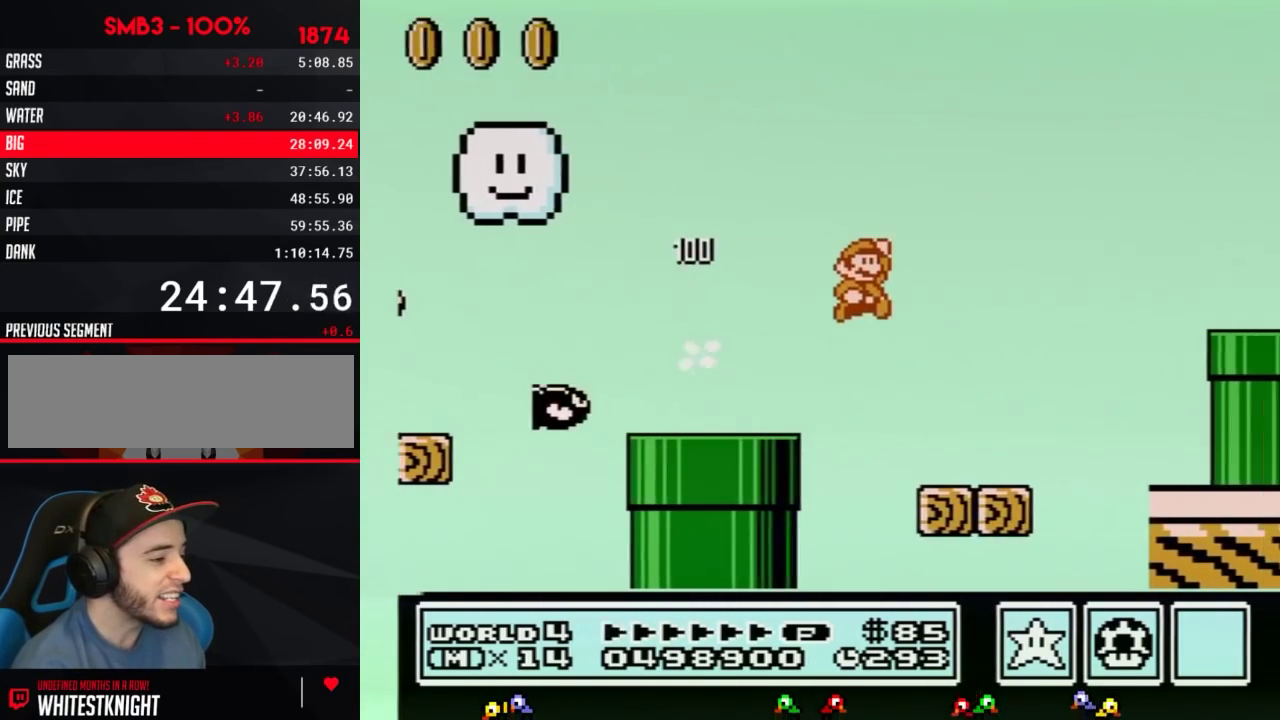
{"buttons": ["B", "DPAD_RIGHT"], "events": [[401, "A", "up"], [401, "B", "up"], [501, "B", "down"]]}
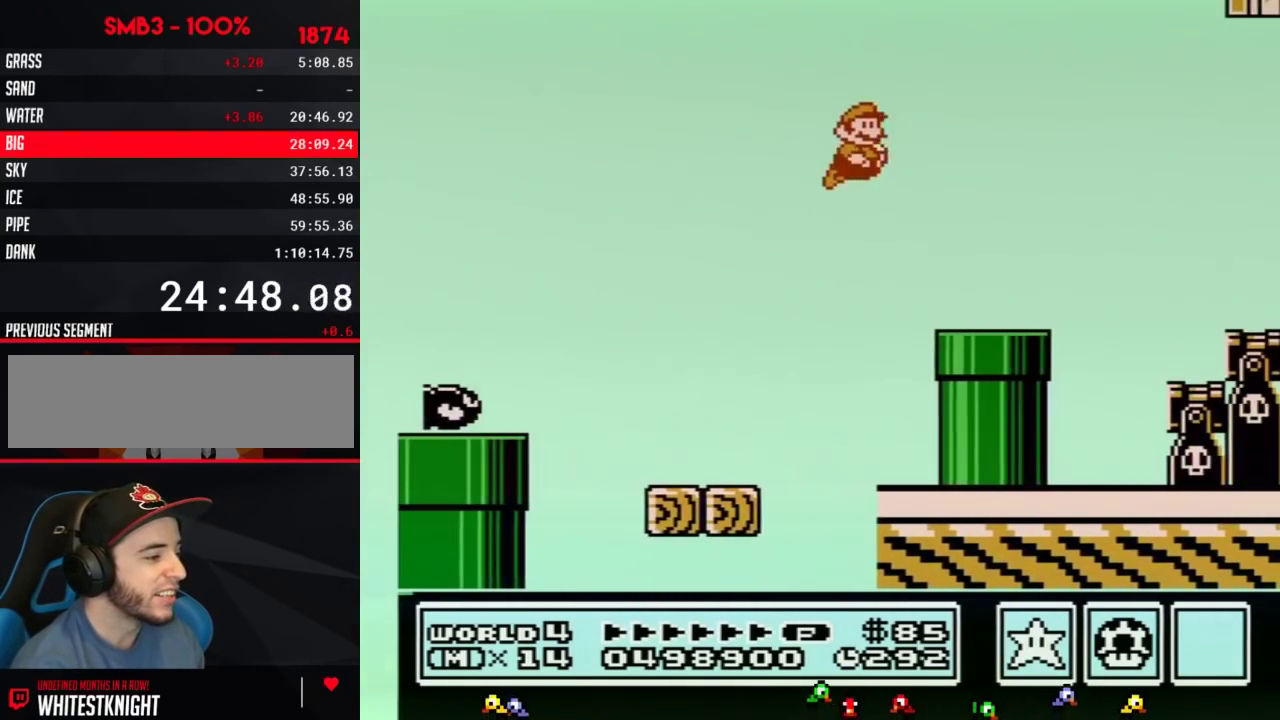
{"buttons": ["B", "DPAD_RIGHT"], "events": []}
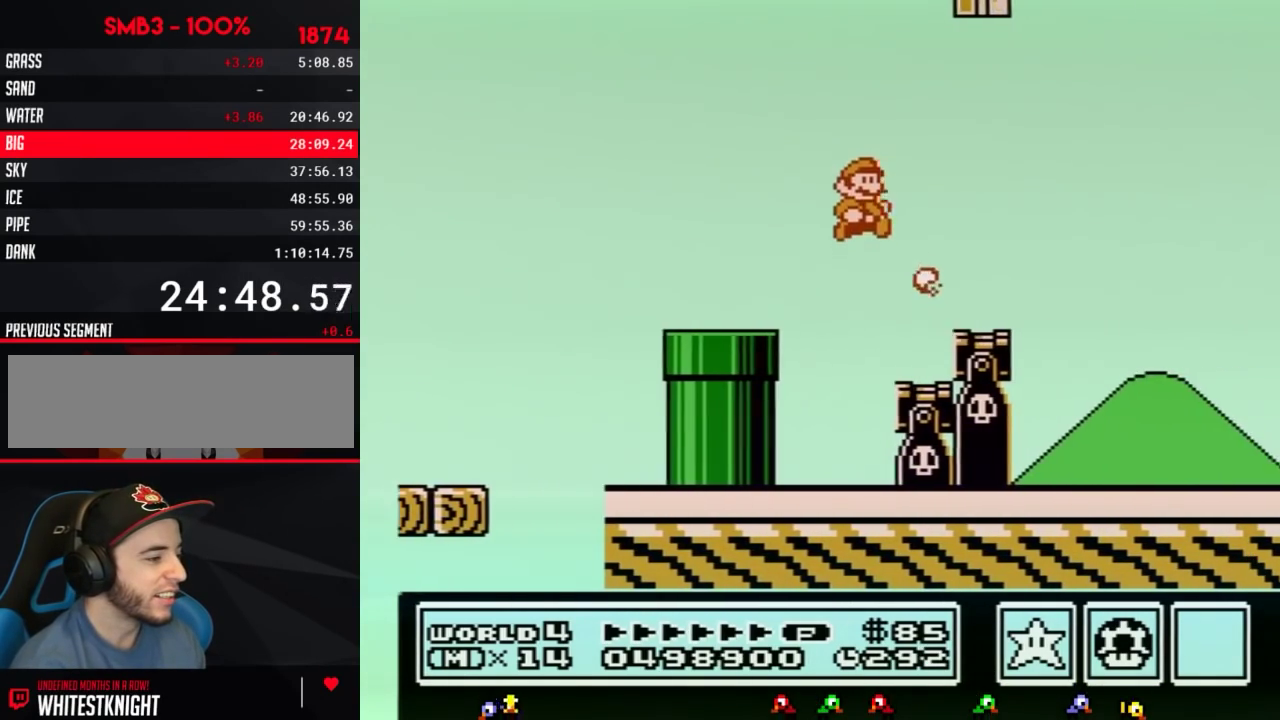
{"buttons": ["A", "B", "DPAD_RIGHT"], "events": [[116, "DPAD_LEFT", "down"], [116, "DPAD_RIGHT", "up"], [216, "DPAD_LEFT", "up"], [216, "DPAD_RIGHT", "down"], [400, "A", "down"]]}
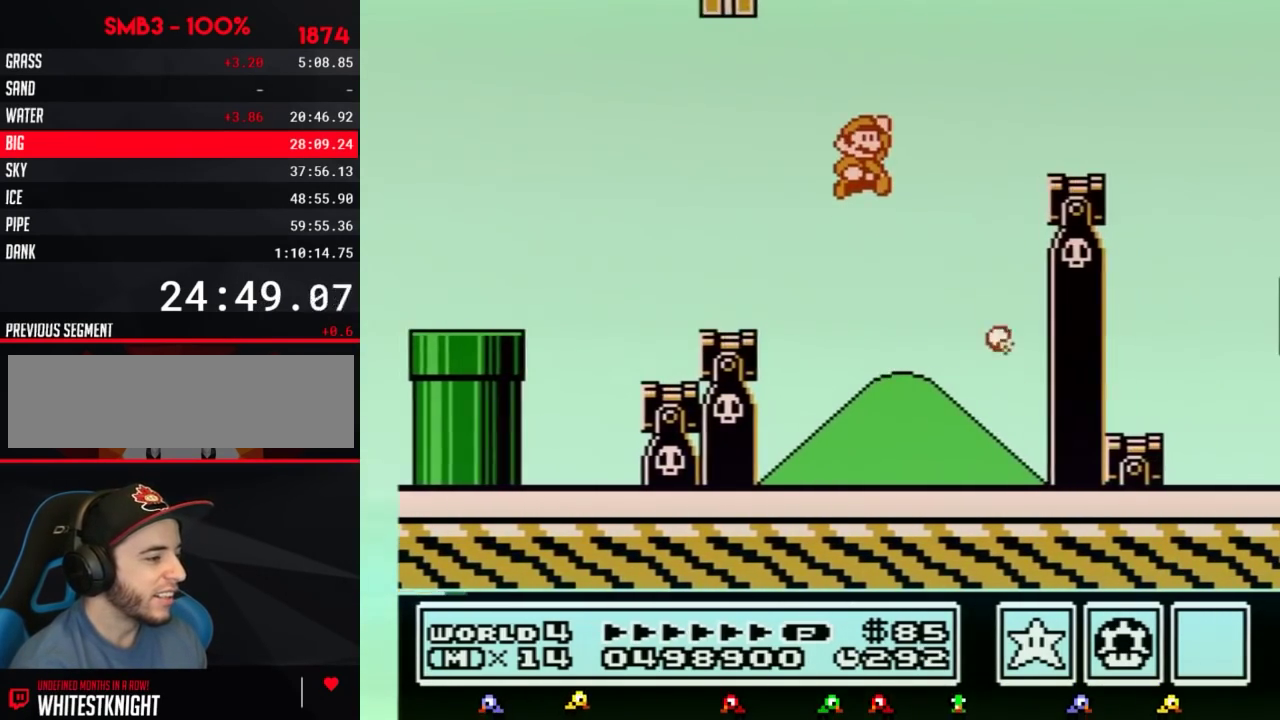
{"buttons": ["B", "DPAD_RIGHT"], "events": [[150, "A", "up"]]}
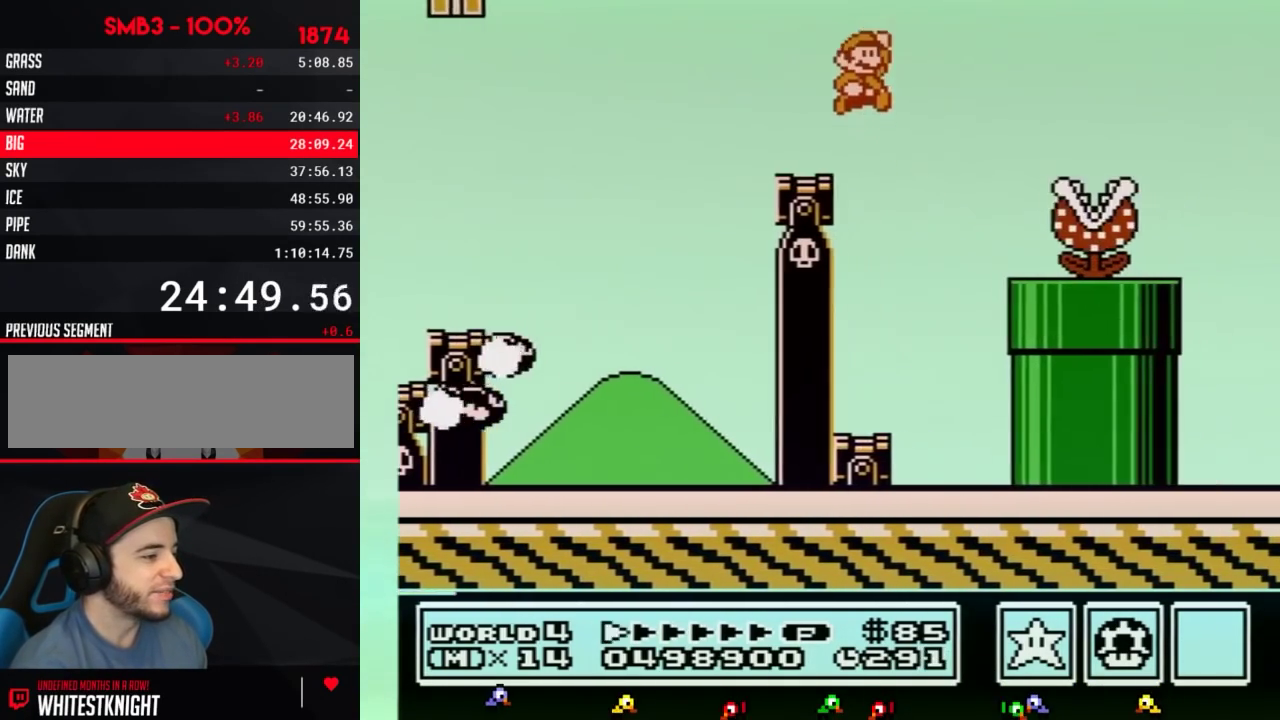
{"buttons": ["B", "DPAD_RIGHT"], "events": [[34, "A", "down"], [468, "A", "up"]]}
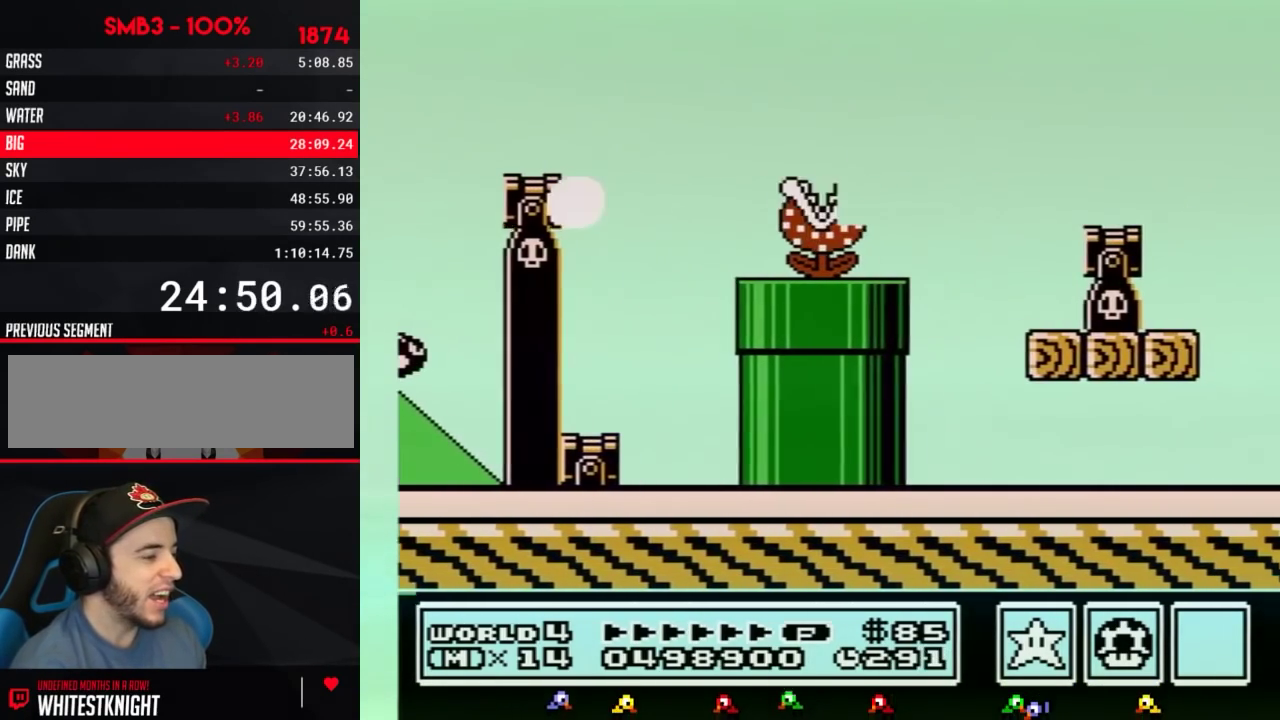
{"buttons": ["B", "DPAD_RIGHT"], "events": []}
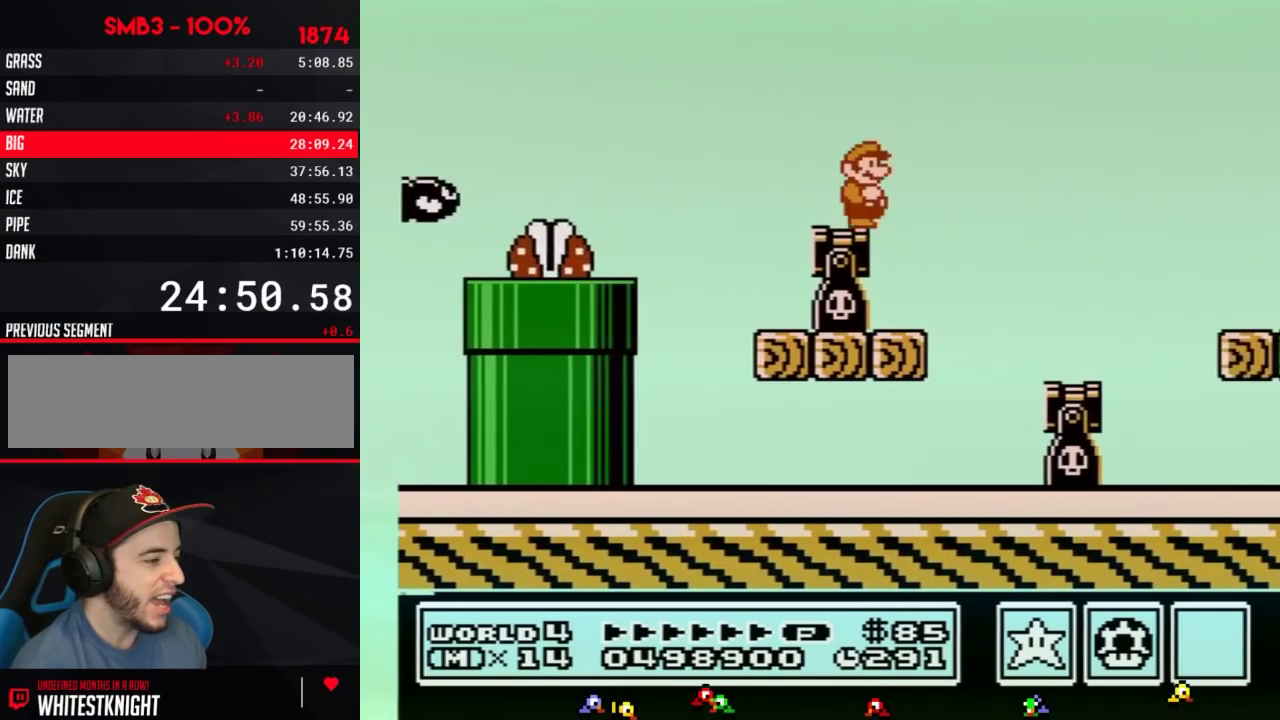
{"buttons": ["B", "DPAD_RIGHT"], "events": []}
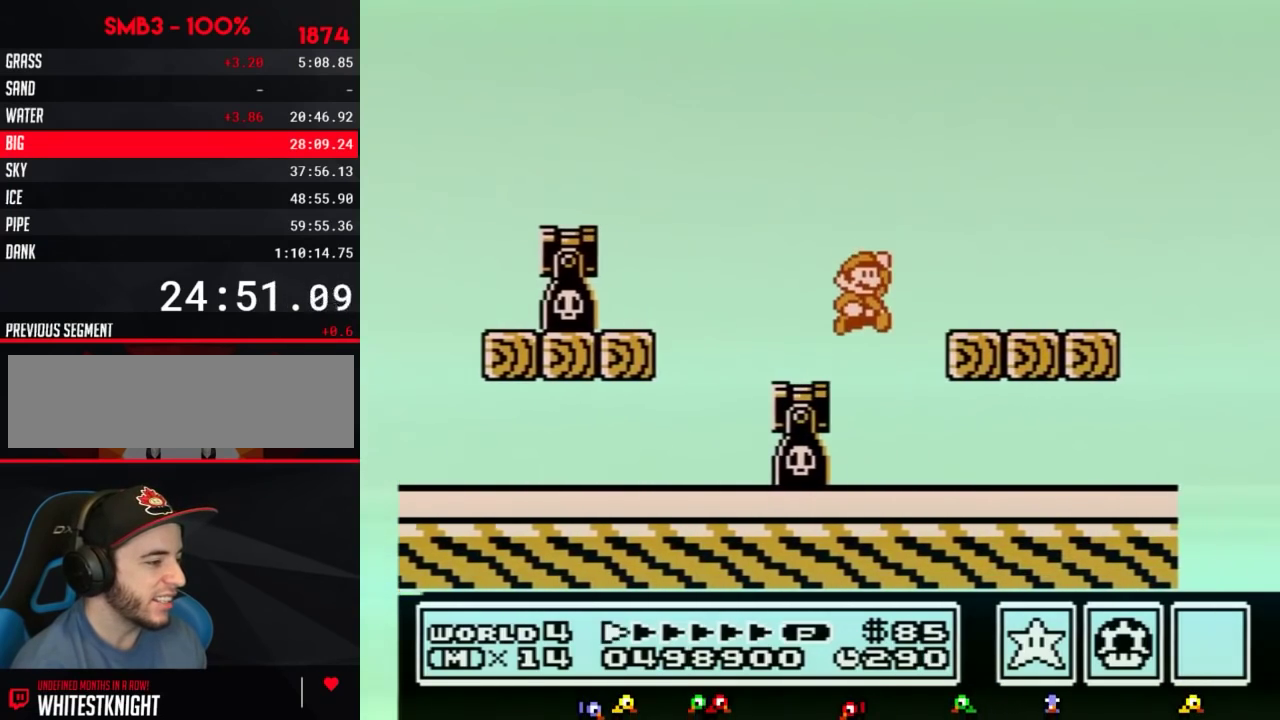
{"buttons": ["A", "B", "DPAD_RIGHT"], "events": [[17, "A", "down"], [83, "A", "up"], [467, "A", "down"]]}
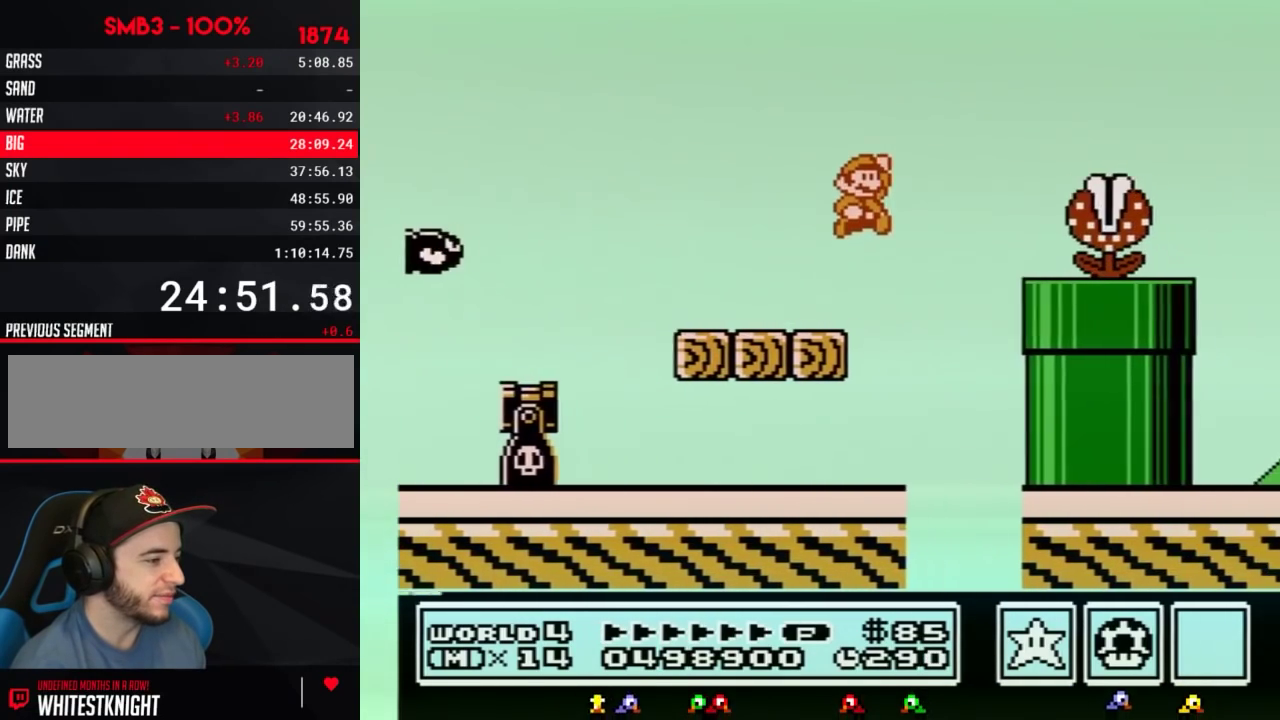
{"buttons": ["B", "DPAD_RIGHT"], "events": [[183, "A", "up"], [216, "B", "up"], [266, "B", "down"]]}
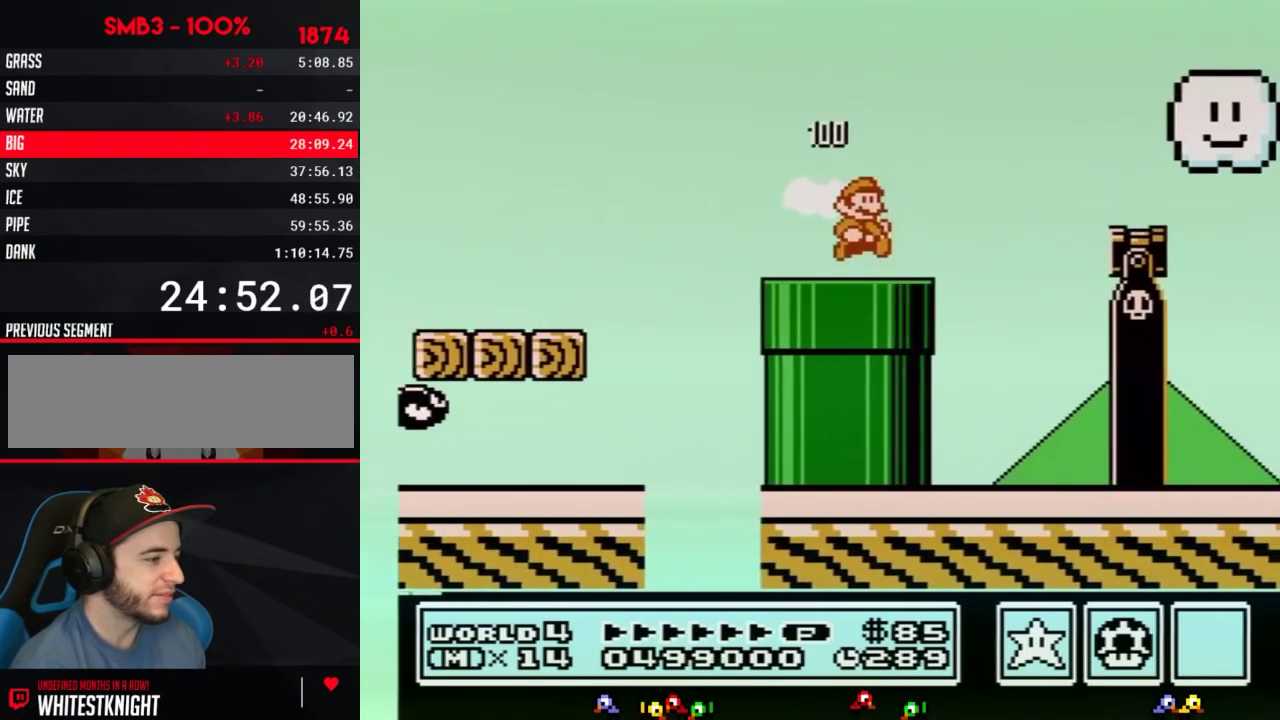
{"buttons": ["B", "DPAD_RIGHT"], "events": [[167, "A", "down"], [301, "A", "up"]]}
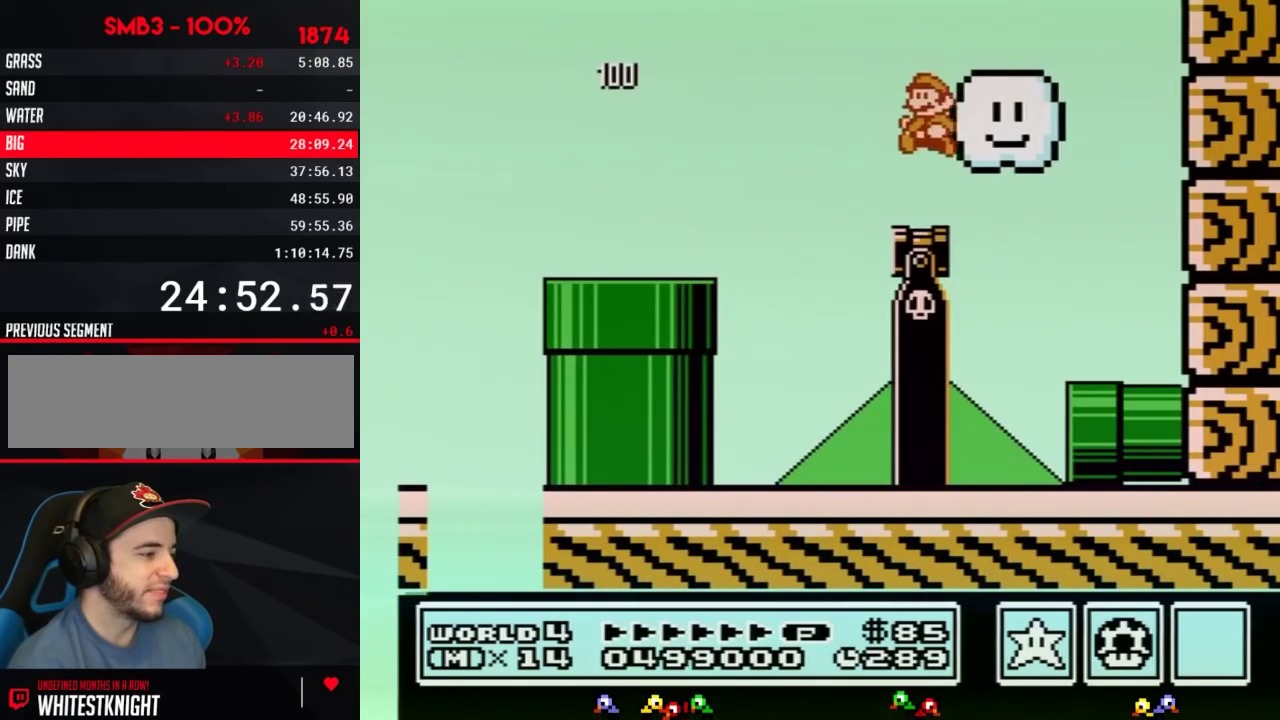
{"buttons": ["B", "DPAD_RIGHT"], "events": [[50, "DPAD_RIGHT", "up"], [83, "DPAD_LEFT", "down"], [300, "DPAD_LEFT", "up"], [300, "DPAD_RIGHT", "down"]]}
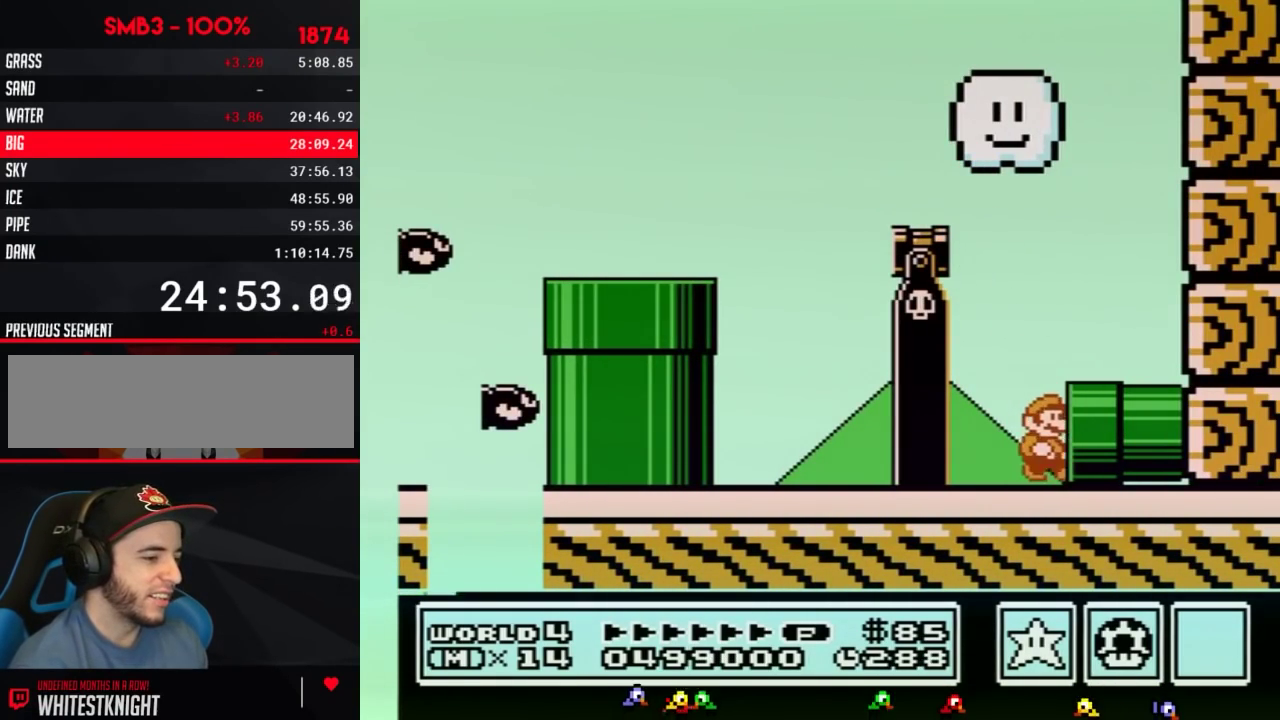
{"buttons": [], "events": [[84, "B", "up"], [184, "DPAD_RIGHT", "up"]]}
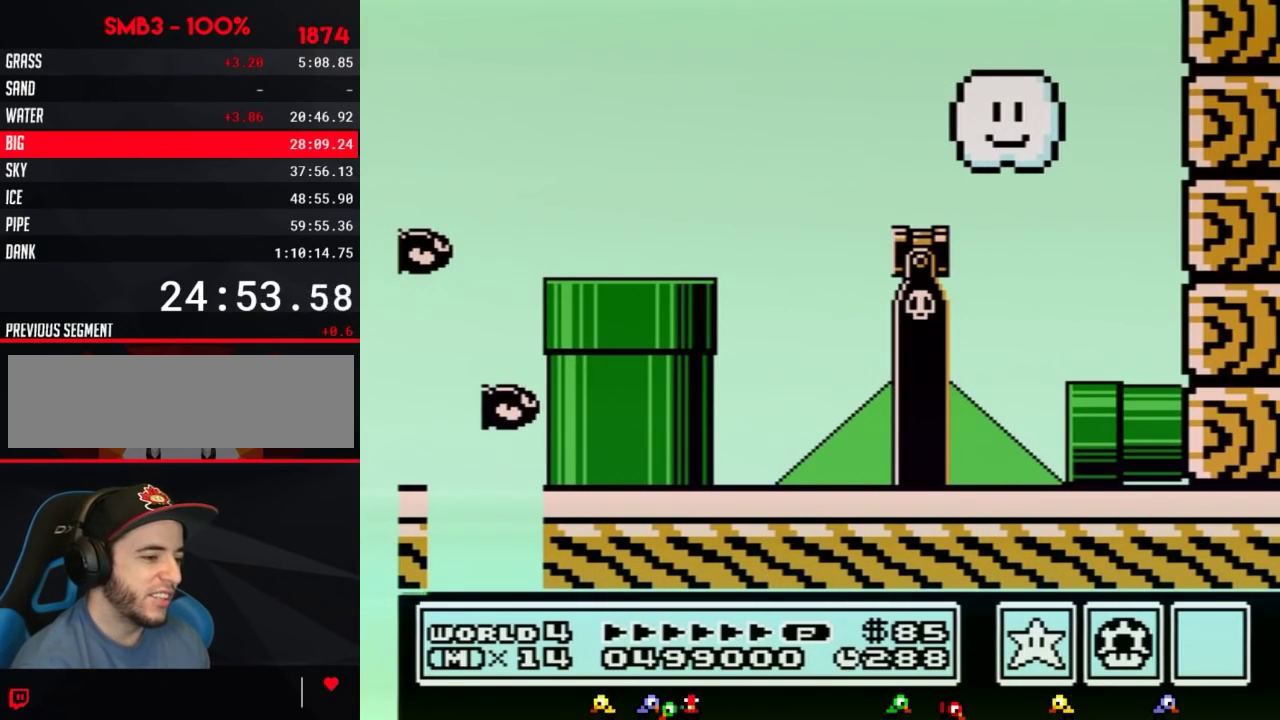
{"buttons": ["B", "DPAD_RIGHT"], "events": [[117, "B", "down"], [233, "DPAD_RIGHT", "down"]]}
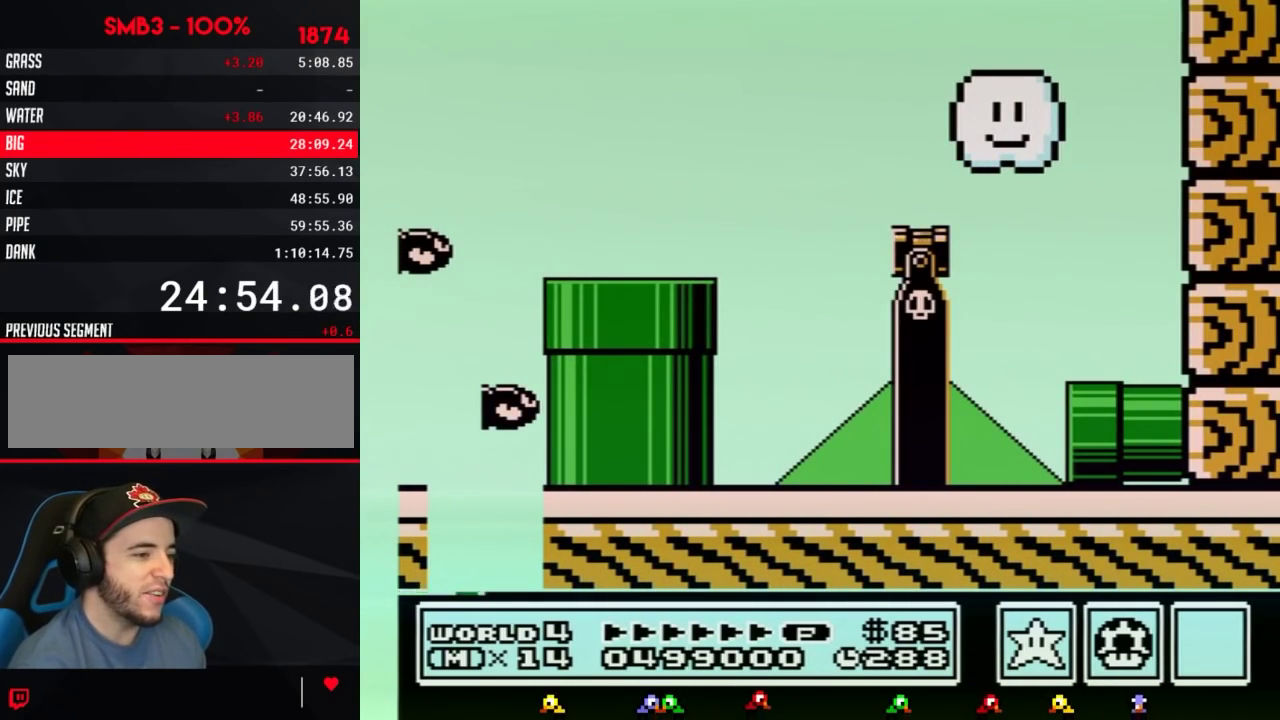
{"buttons": ["B", "DPAD_RIGHT"], "events": []}
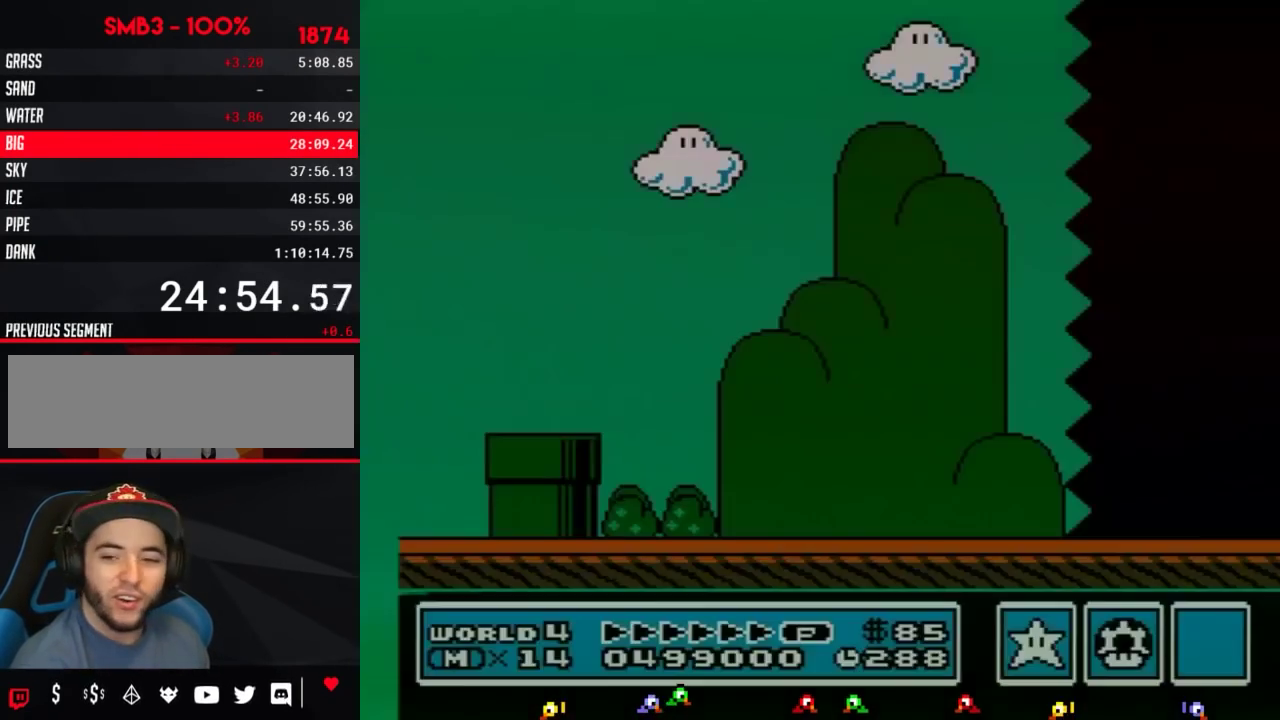
{"buttons": ["B", "DPAD_RIGHT"], "events": []}
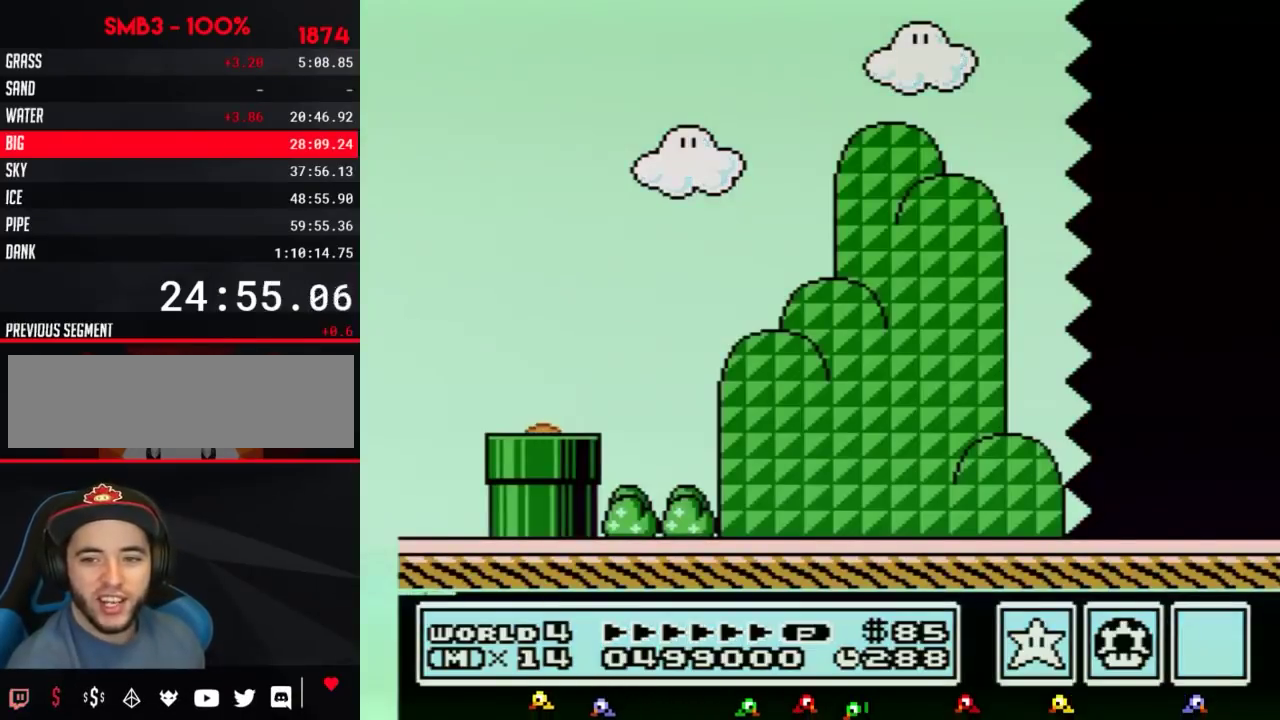
{"buttons": ["B", "DPAD_RIGHT"], "events": []}
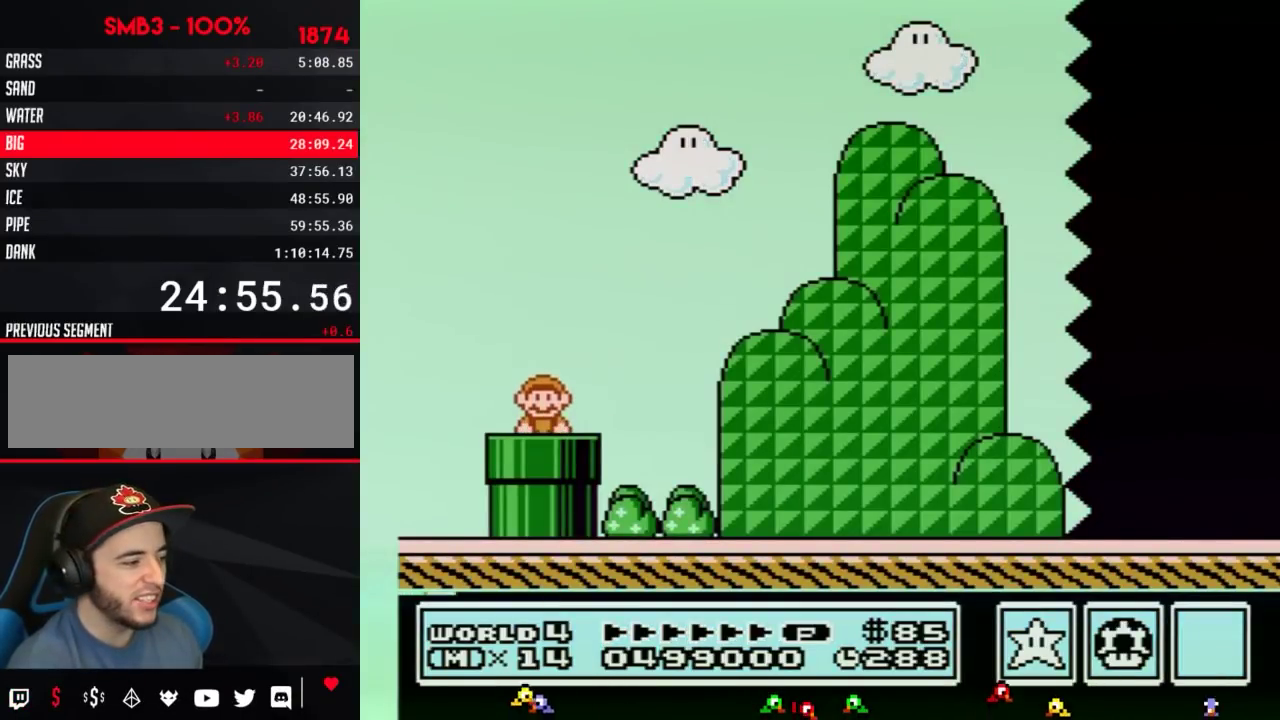
{"buttons": ["A", "B", "DPAD_RIGHT"], "events": [[467, "A", "down"]]}
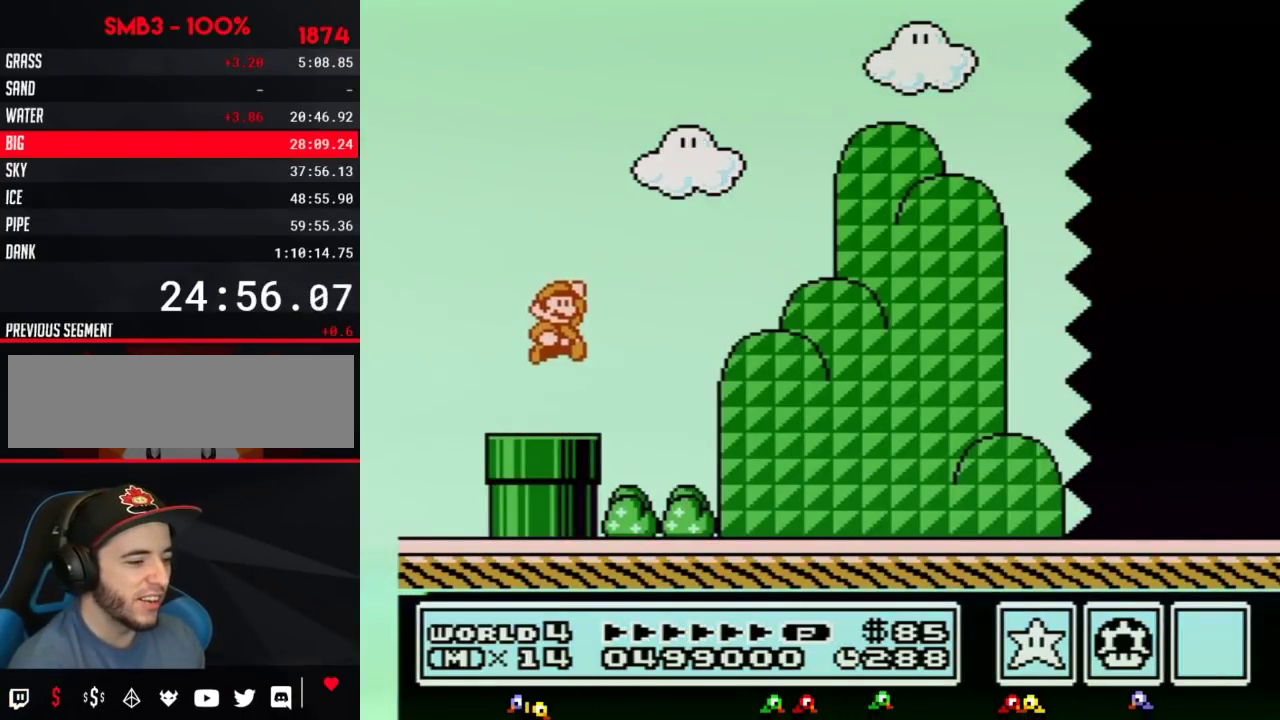
{"buttons": ["B", "DPAD_RIGHT"], "events": [[67, "A", "up"]]}
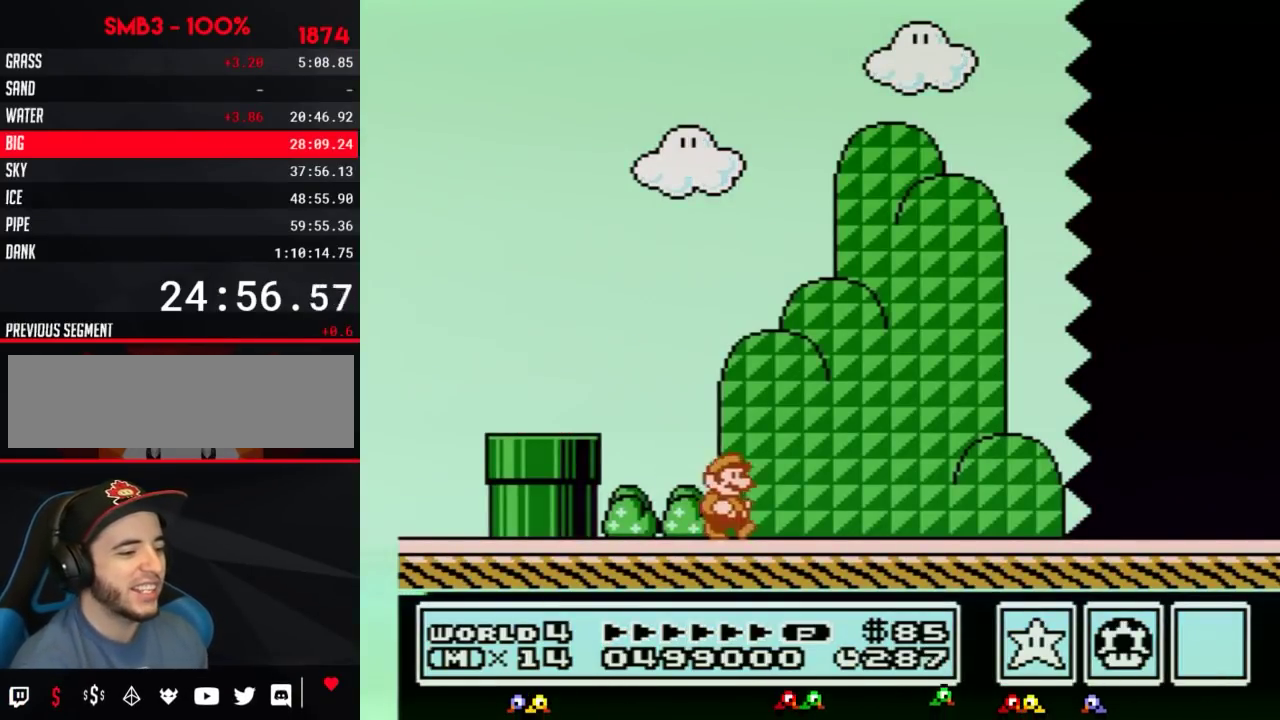
{"buttons": ["B", "DPAD_RIGHT"], "events": []}
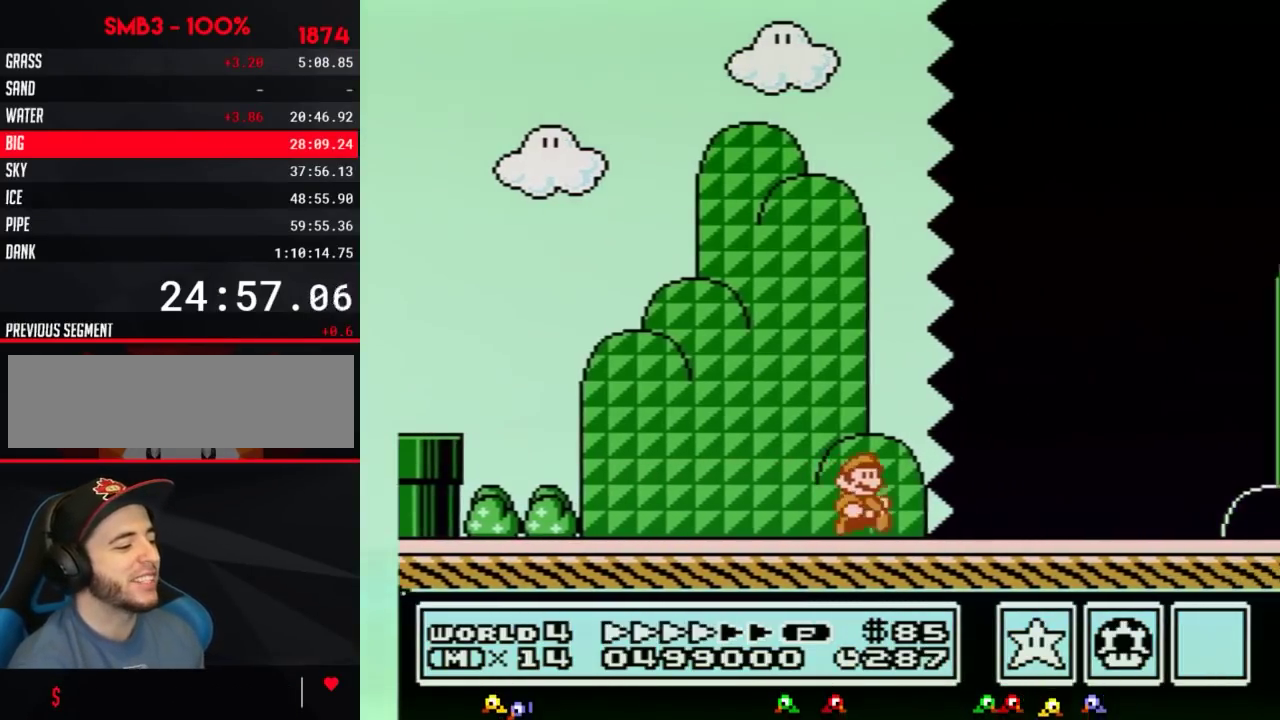
{"buttons": ["B", "DPAD_RIGHT"], "events": []}
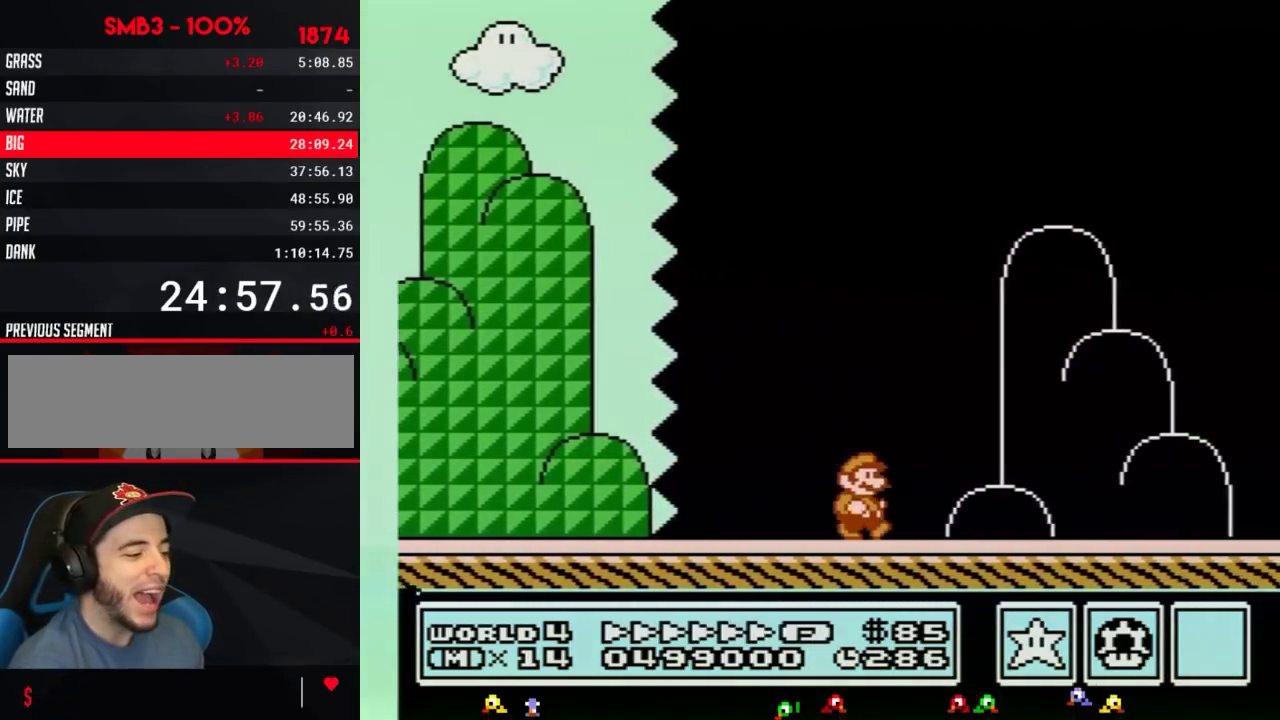
{"buttons": ["A", "B", "DPAD_RIGHT"], "events": [[384, "A", "down"]]}
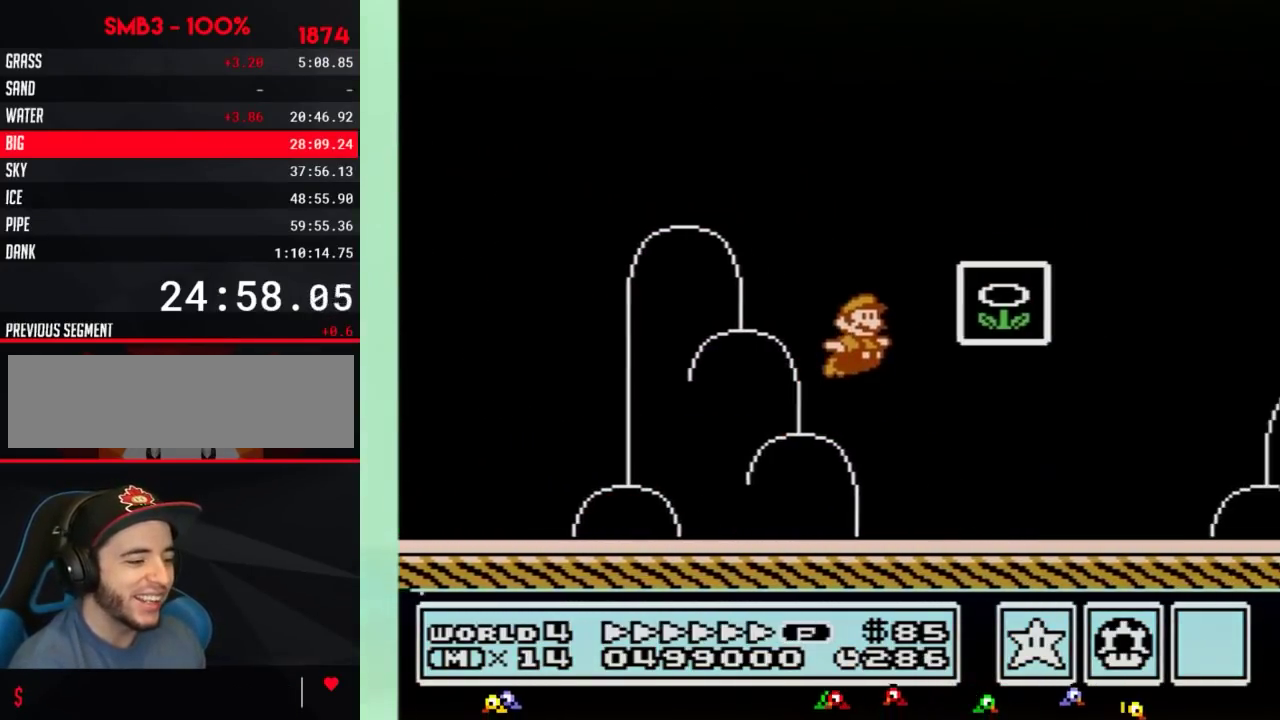
{"buttons": [], "events": [[67, "A", "up"], [100, "B", "up"], [150, "B", "down"], [184, "DPAD_RIGHT", "up"], [217, "B", "up"]]}